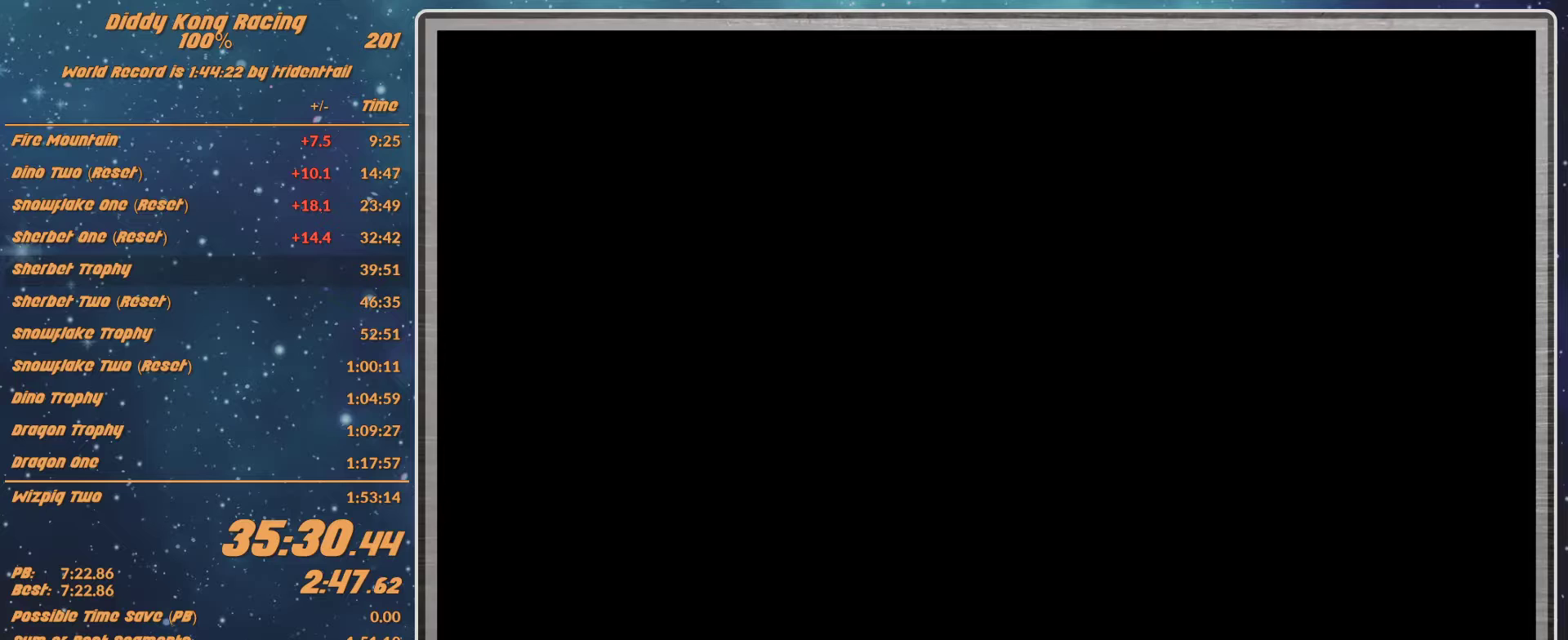
Gameplay with a controller (Nintendo layout); each line is a JSON object with the inputs held at the frame after it. "events" lists button and stick changes between this image and that frame as [ms after this image, input, new state], when the widget could be followed in between. Not read: L1 L3 R3.
{"buttons": [], "left_stick": "center", "events": []}
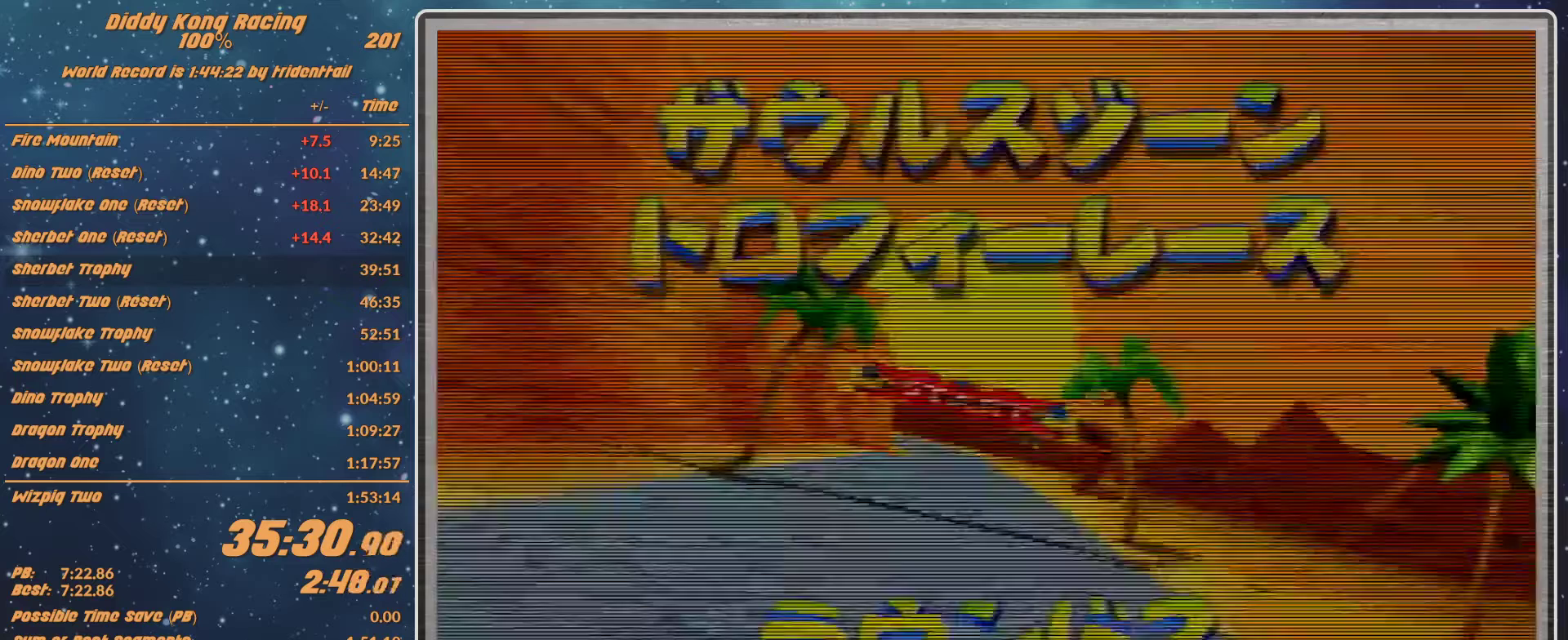
{"buttons": [], "left_stick": "center", "events": [[100, "A", "down"], [133, "A", "up"], [233, "A", "down"], [367, "A", "up"]]}
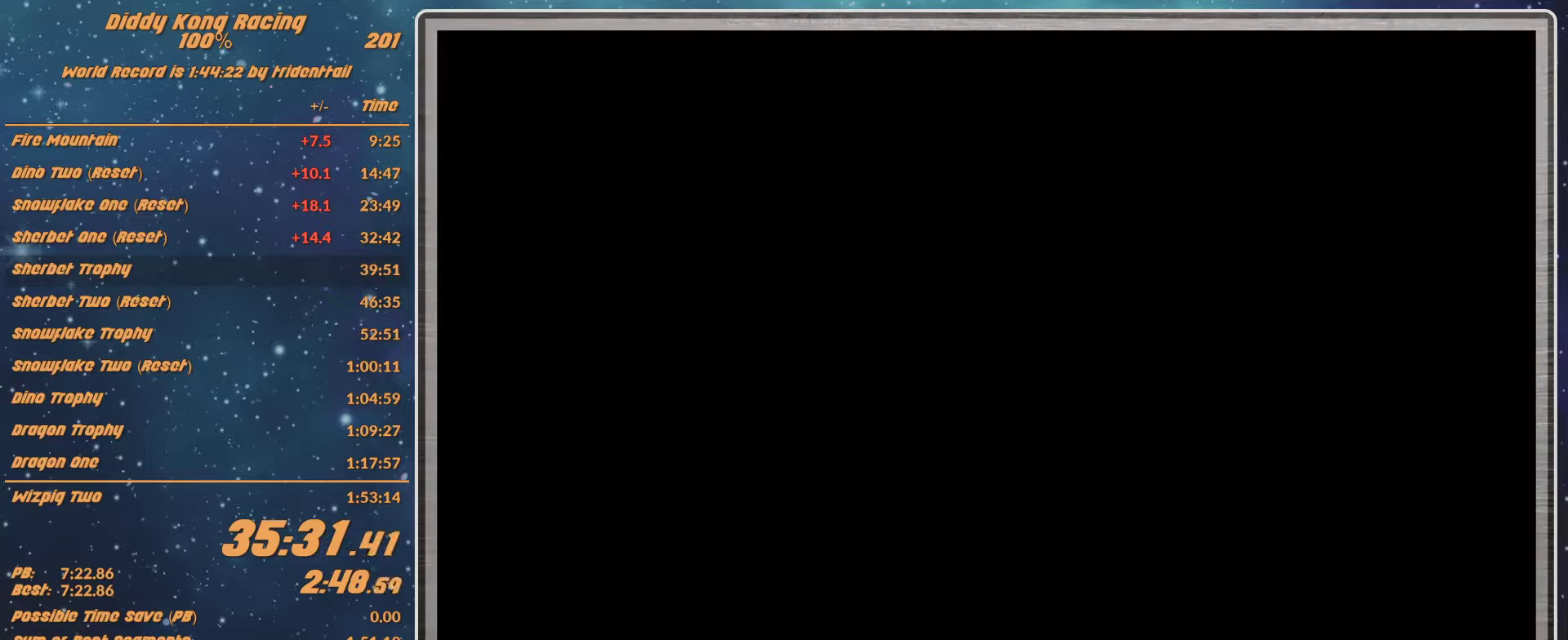
{"buttons": [], "left_stick": "center", "events": []}
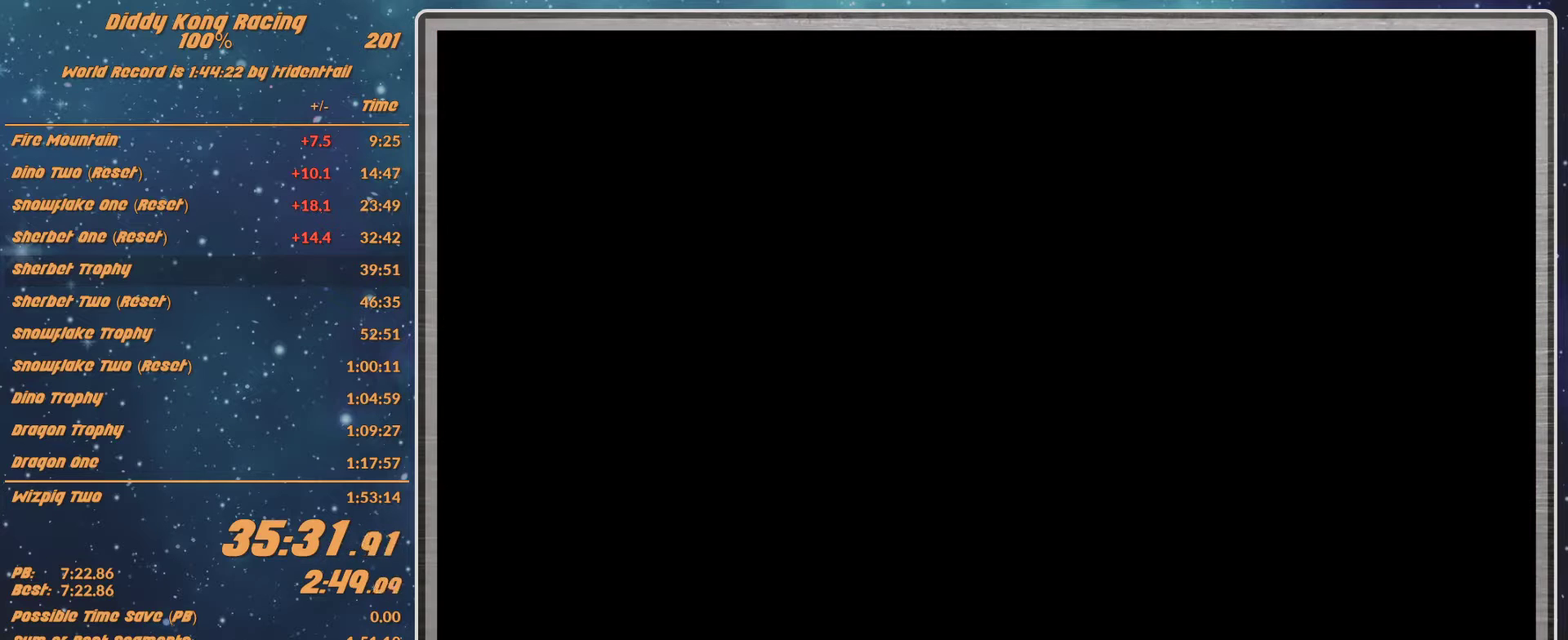
{"buttons": [], "left_stick": "center", "events": []}
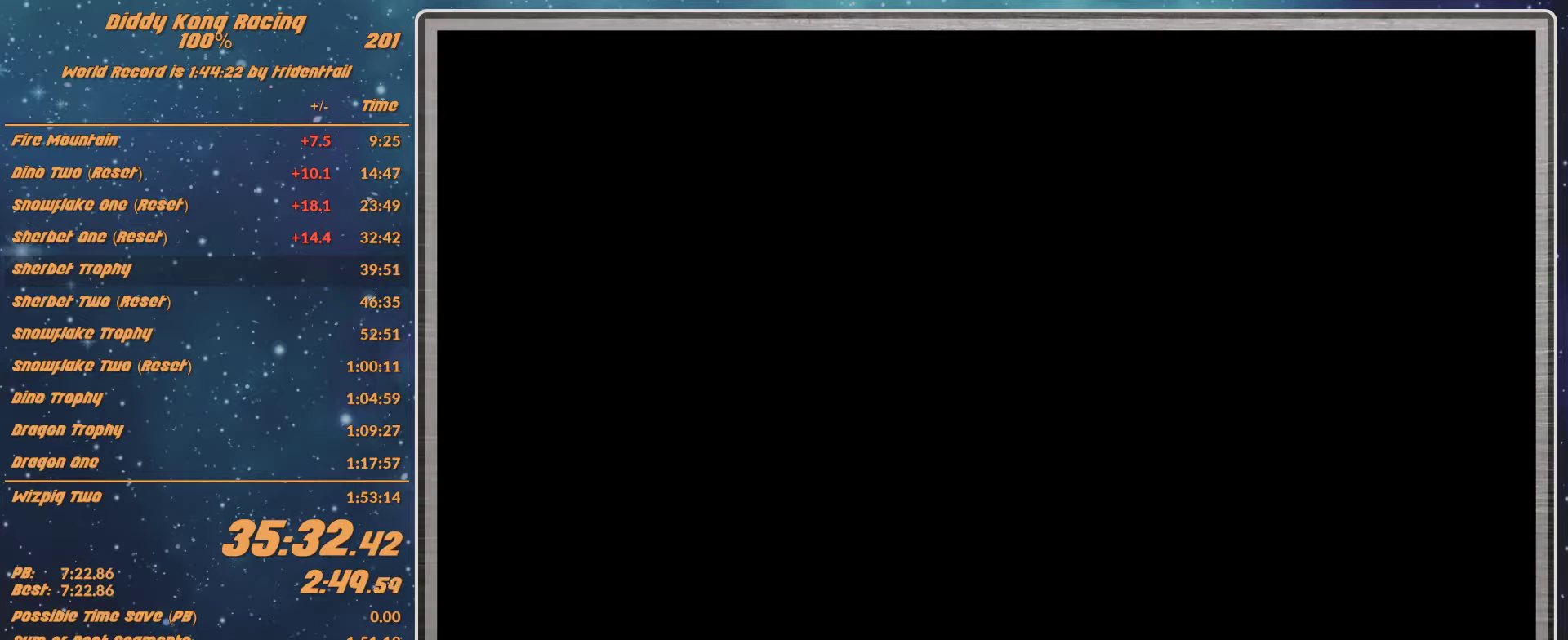
{"buttons": [], "left_stick": "center", "events": []}
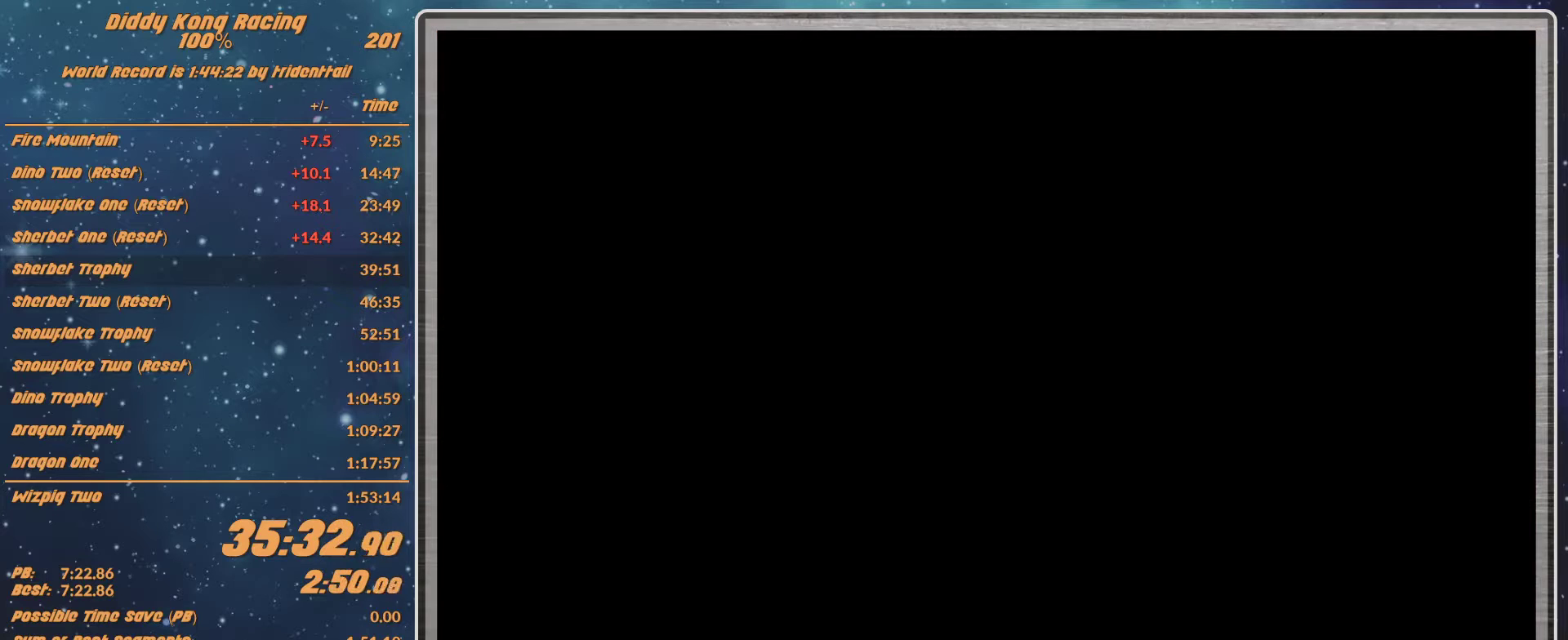
{"buttons": [], "left_stick": "center", "events": []}
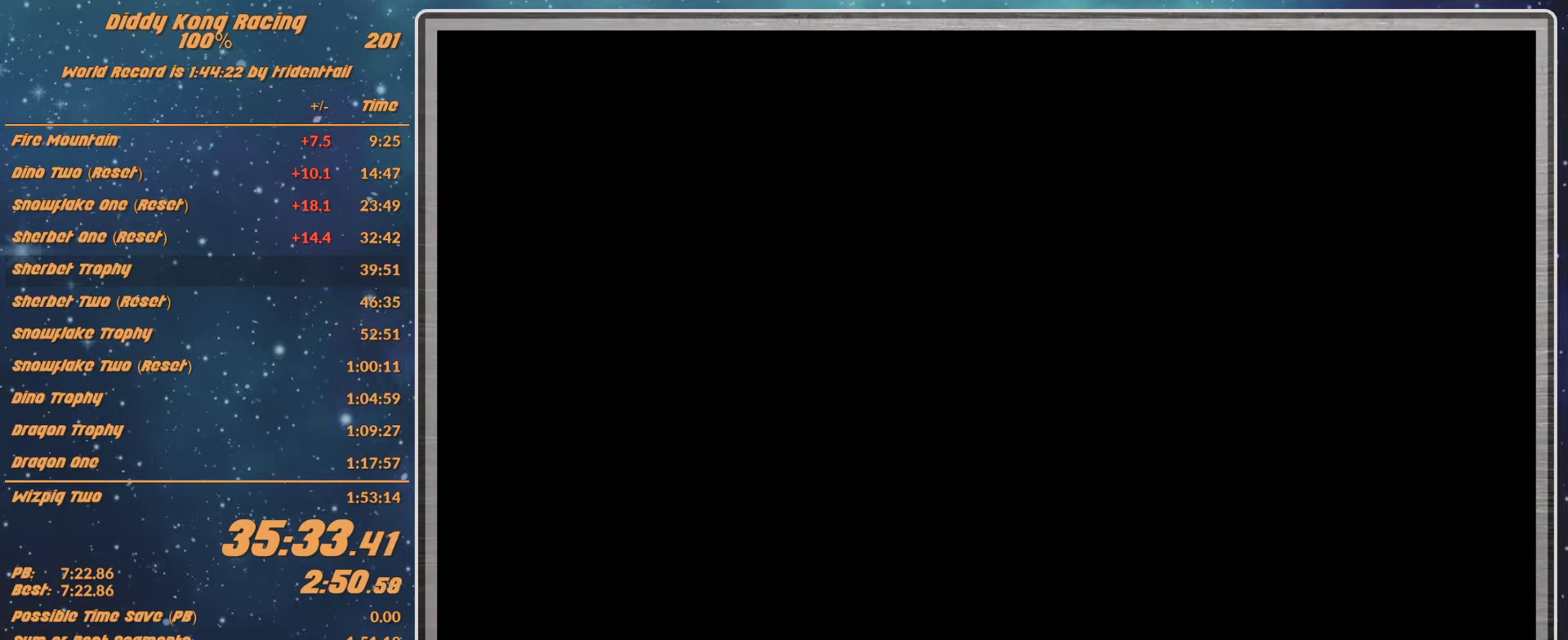
{"buttons": ["A"], "left_stick": "center", "events": [[267, "A", "down"], [367, "A", "up"], [500, "A", "down"]]}
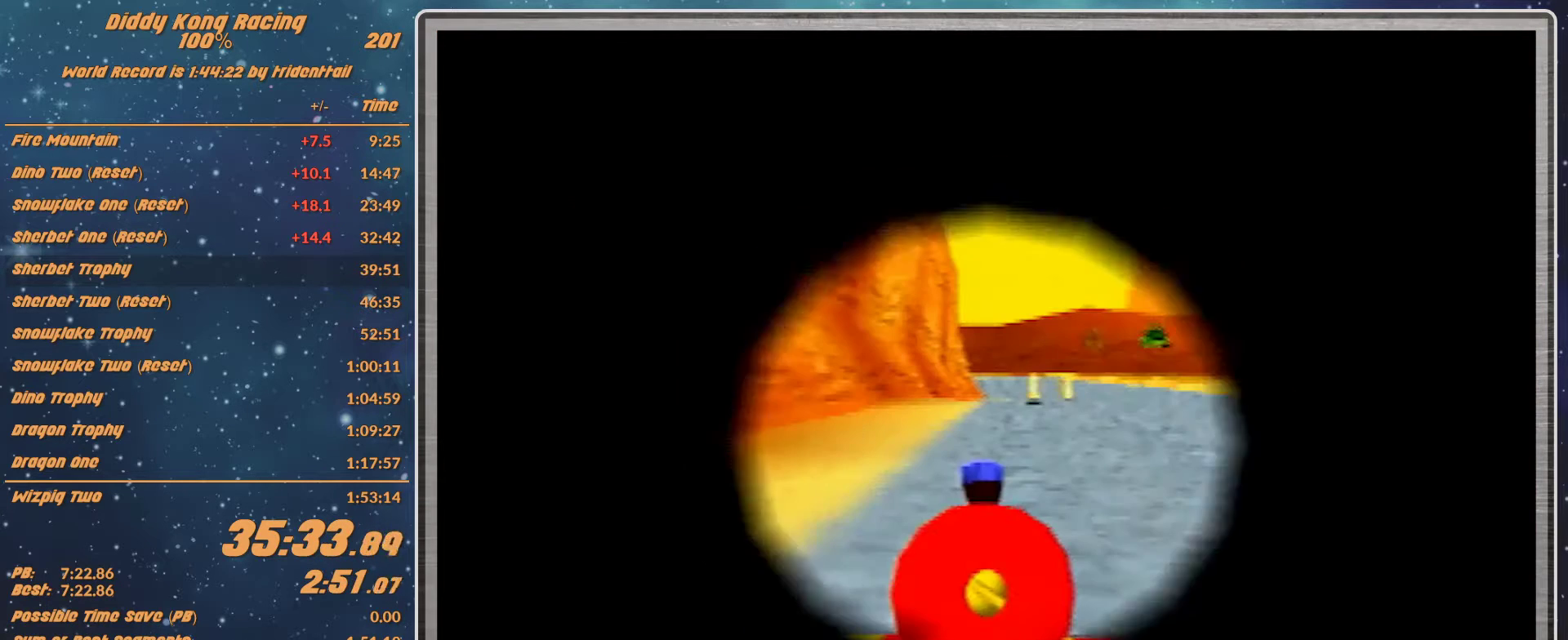
{"buttons": [], "left_stick": "center", "events": [[33, "A", "up"]]}
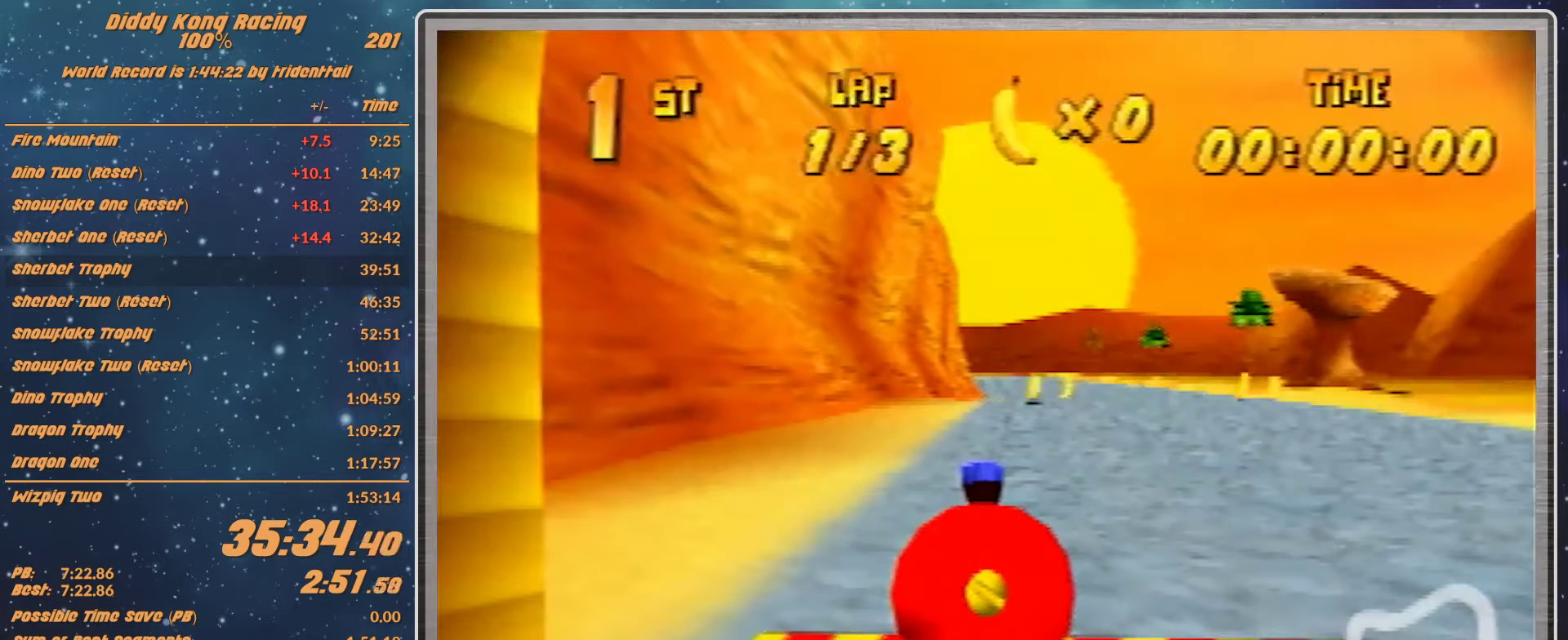
{"buttons": [], "left_stick": "center", "events": []}
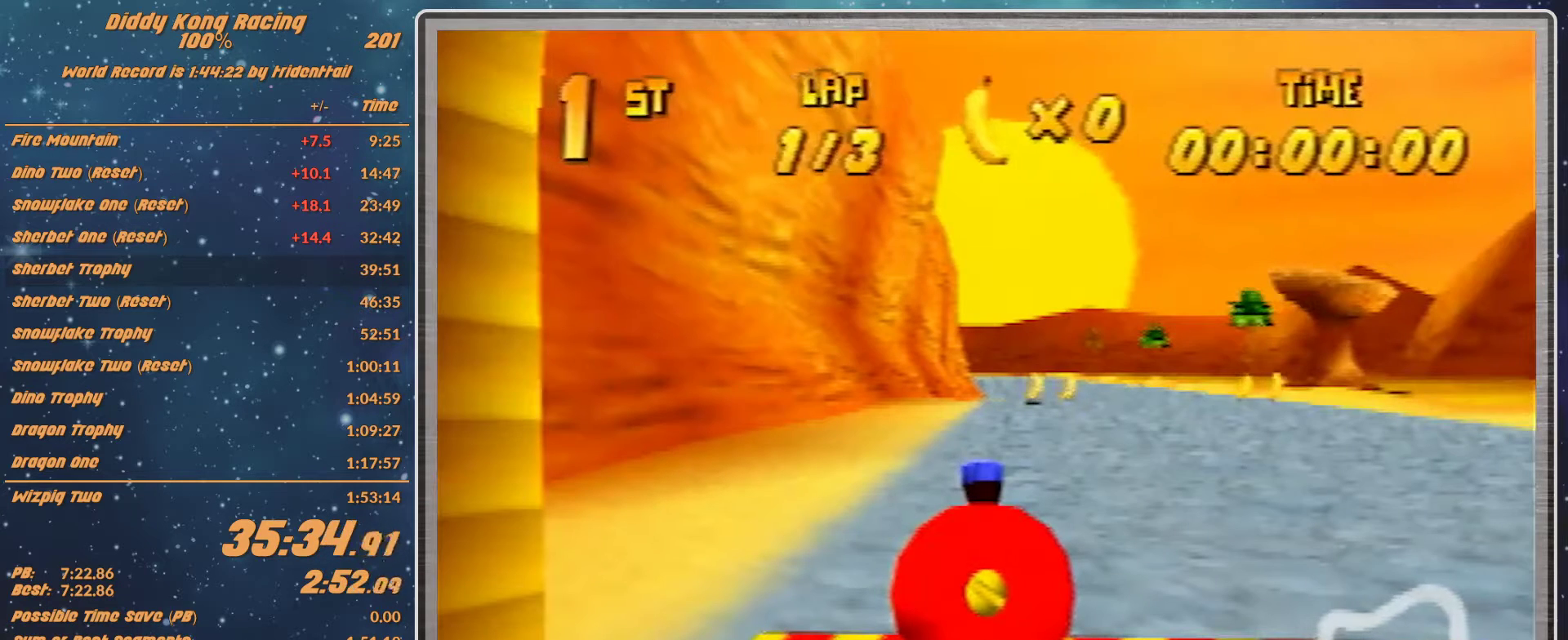
{"buttons": [], "left_stick": "center", "events": []}
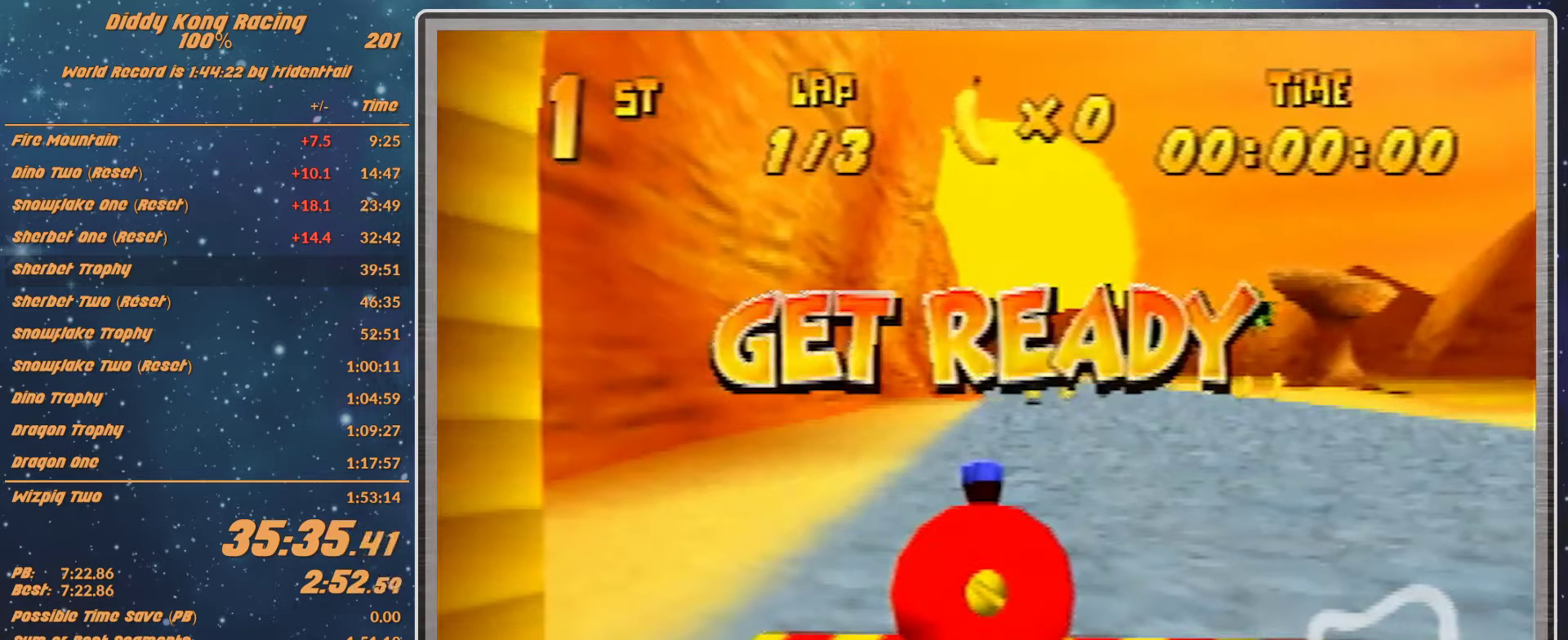
{"buttons": [], "left_stick": "center", "events": []}
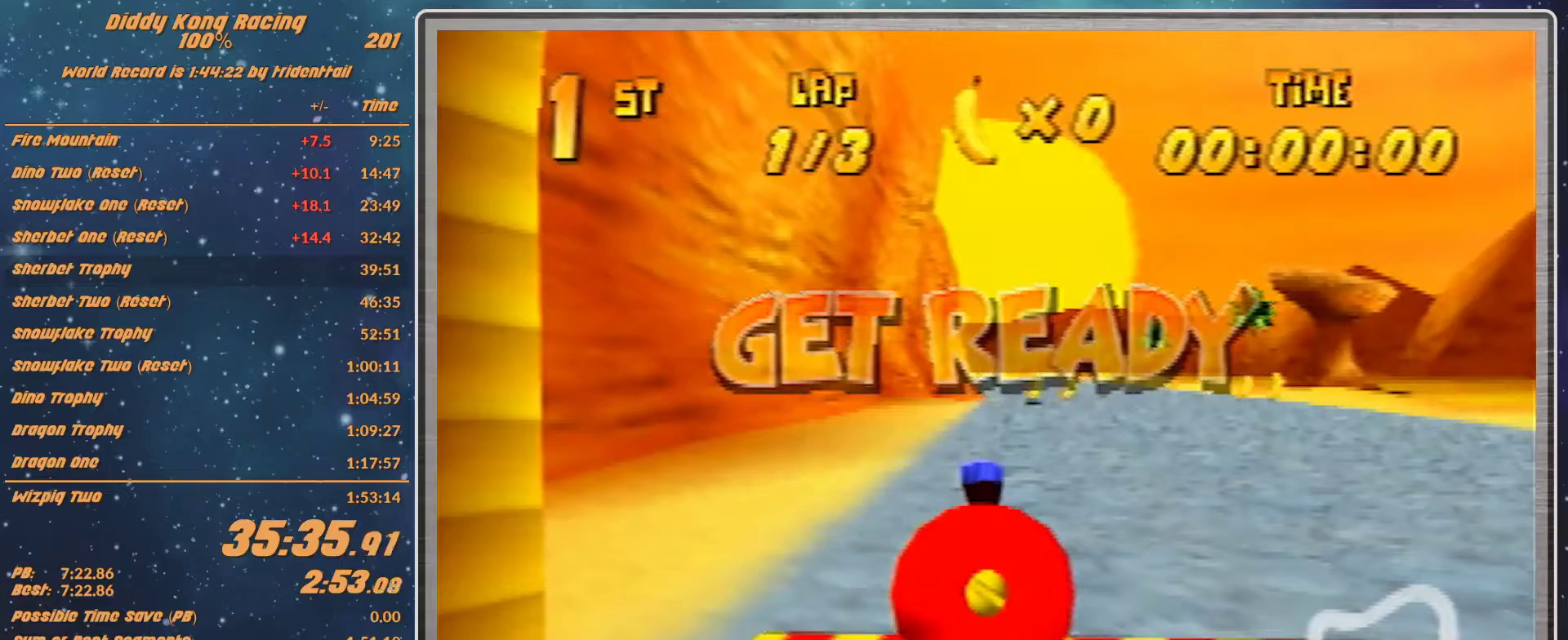
{"buttons": ["A"], "left_stick": "right", "events": [[333, "A", "down"], [467, "left_stick", "right"]]}
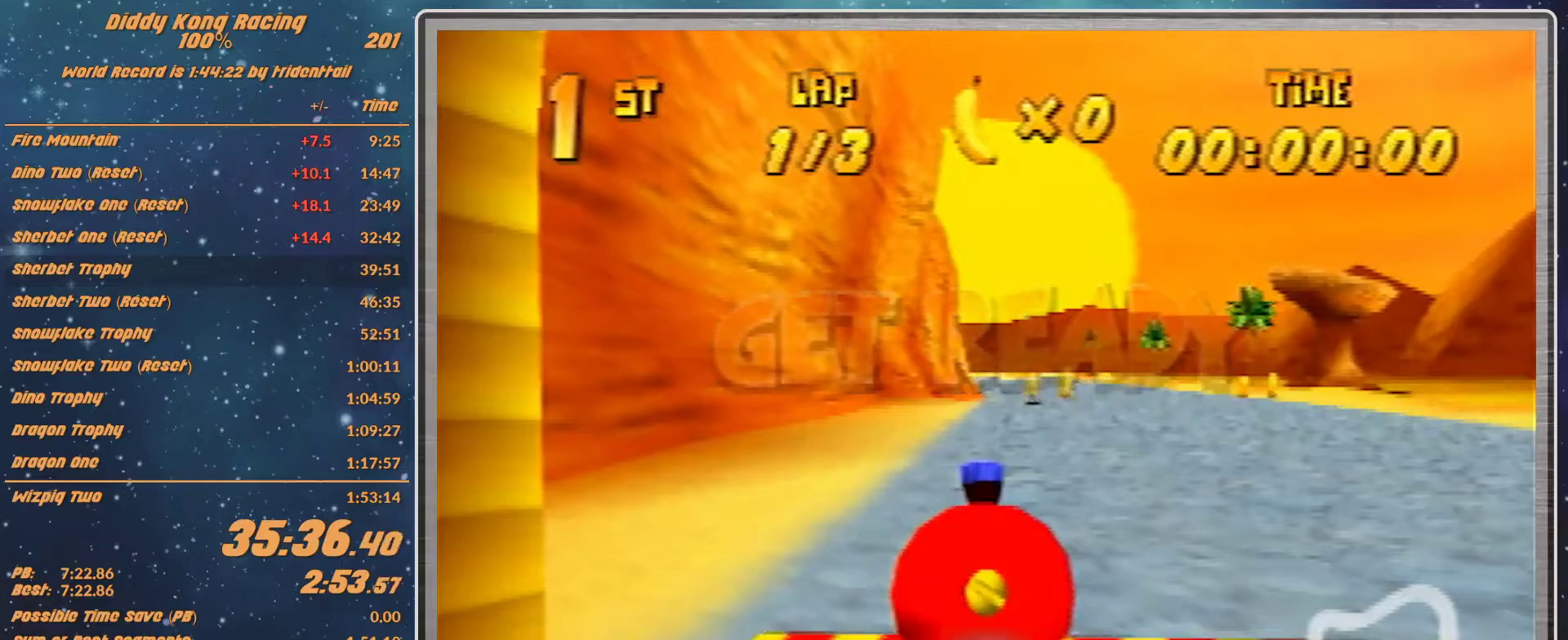
{"buttons": ["A"], "left_stick": "center", "events": [[233, "A", "up"], [233, "left_stick", "left"], [367, "left_stick", "center"], [433, "A", "down"]]}
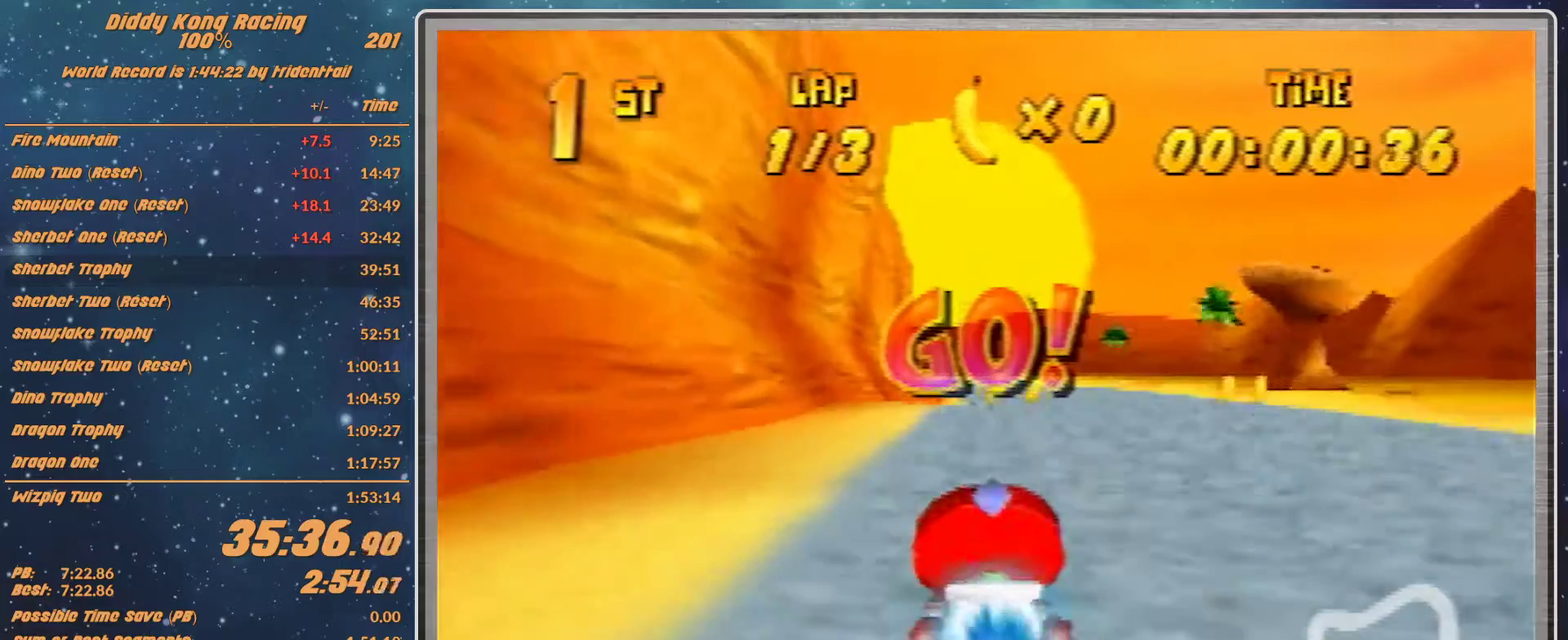
{"buttons": ["A"], "left_stick": "center", "events": [[33, "A", "up"], [233, "A", "down"], [300, "A", "up"], [367, "A", "down"], [433, "A", "up"], [500, "A", "down"]]}
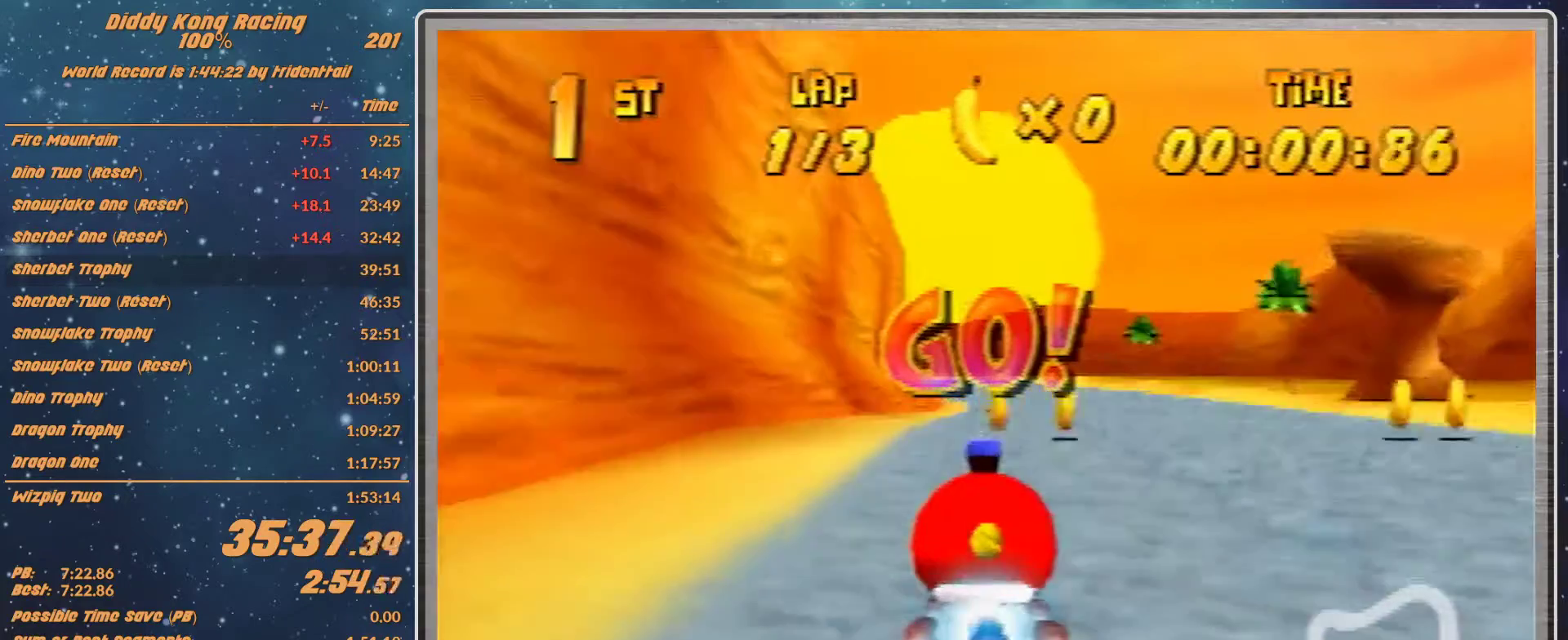
{"buttons": [], "left_stick": "center", "events": [[33, "A", "up"], [267, "A", "down"], [267, "left_stick", "up-right"], [333, "A", "up"], [400, "A", "down"], [467, "A", "up"], [467, "left_stick", "center"]]}
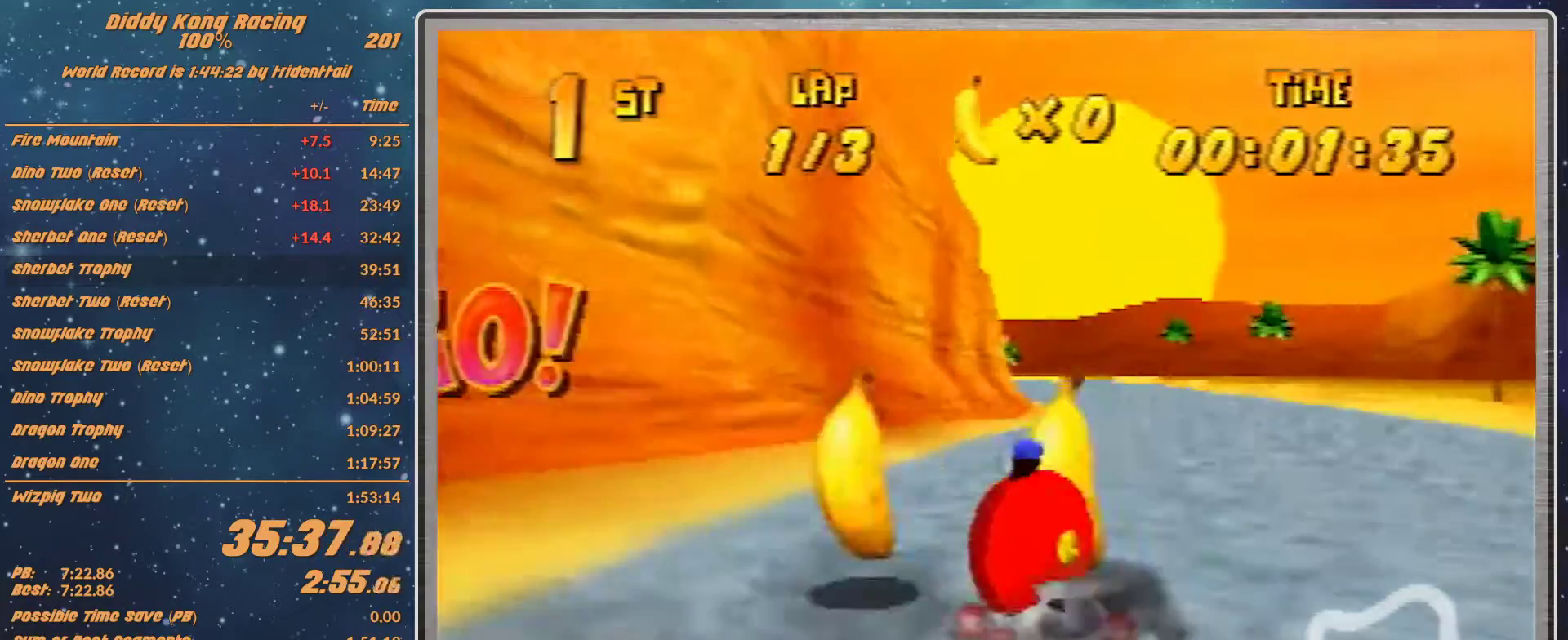
{"buttons": ["A"], "left_stick": "center", "events": [[33, "A", "down"], [133, "A", "up"], [400, "left_stick", "up-right"], [500, "A", "down"], [500, "left_stick", "center"]]}
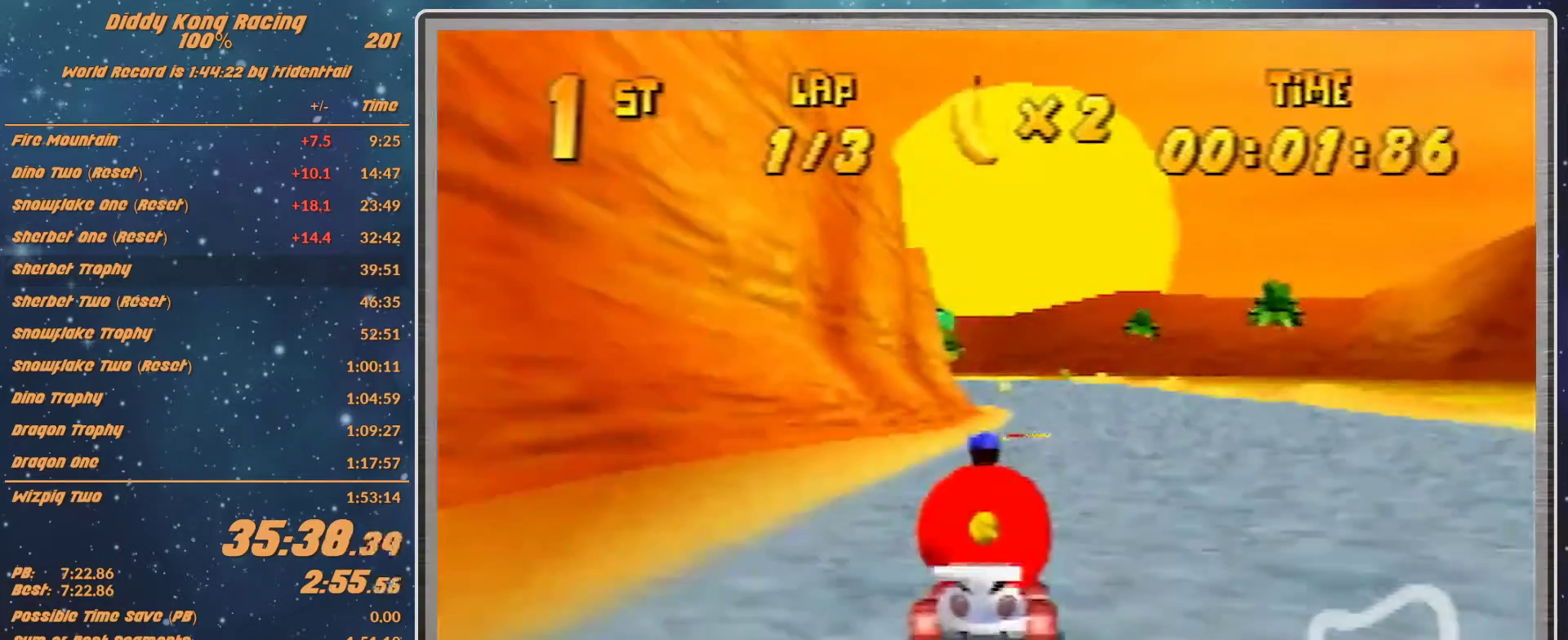
{"buttons": ["A"], "left_stick": "center", "events": [[33, "A", "up"], [133, "A", "down"], [200, "A", "up"], [433, "A", "down"]]}
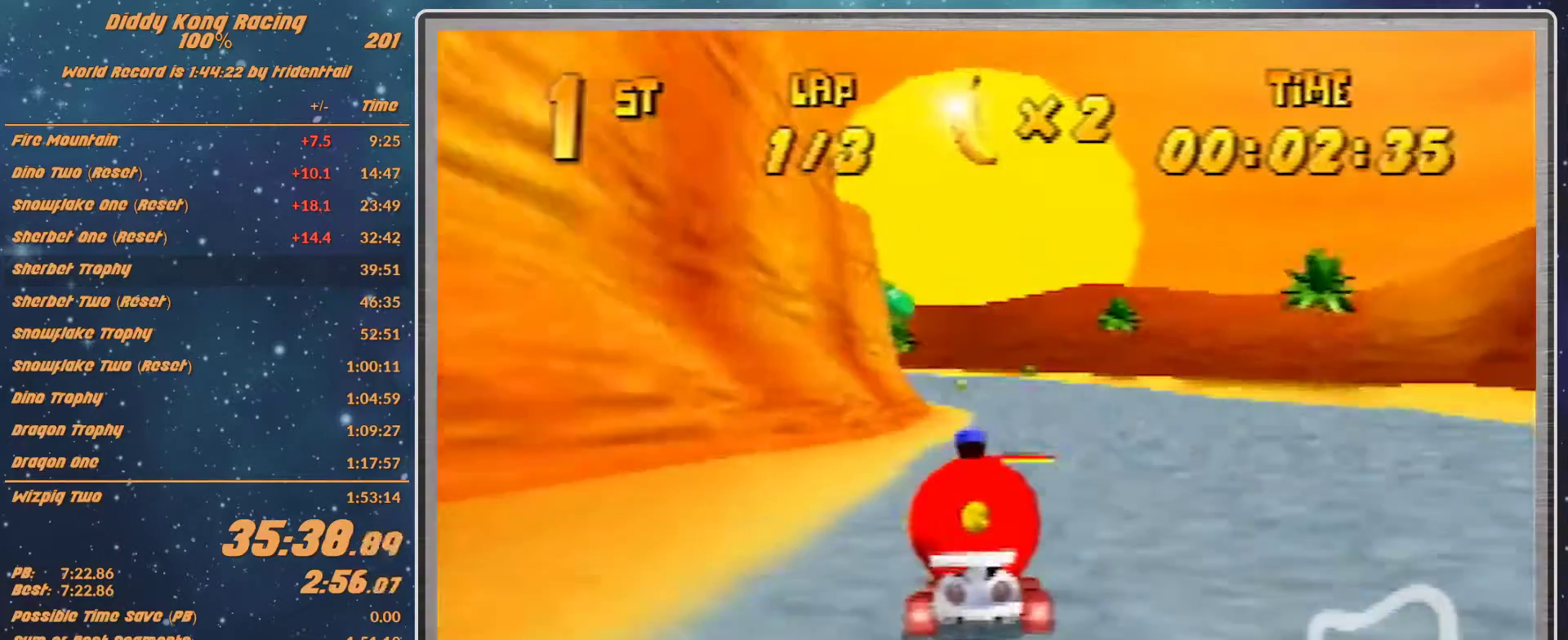
{"buttons": [], "left_stick": "center", "events": [[133, "A", "up"]]}
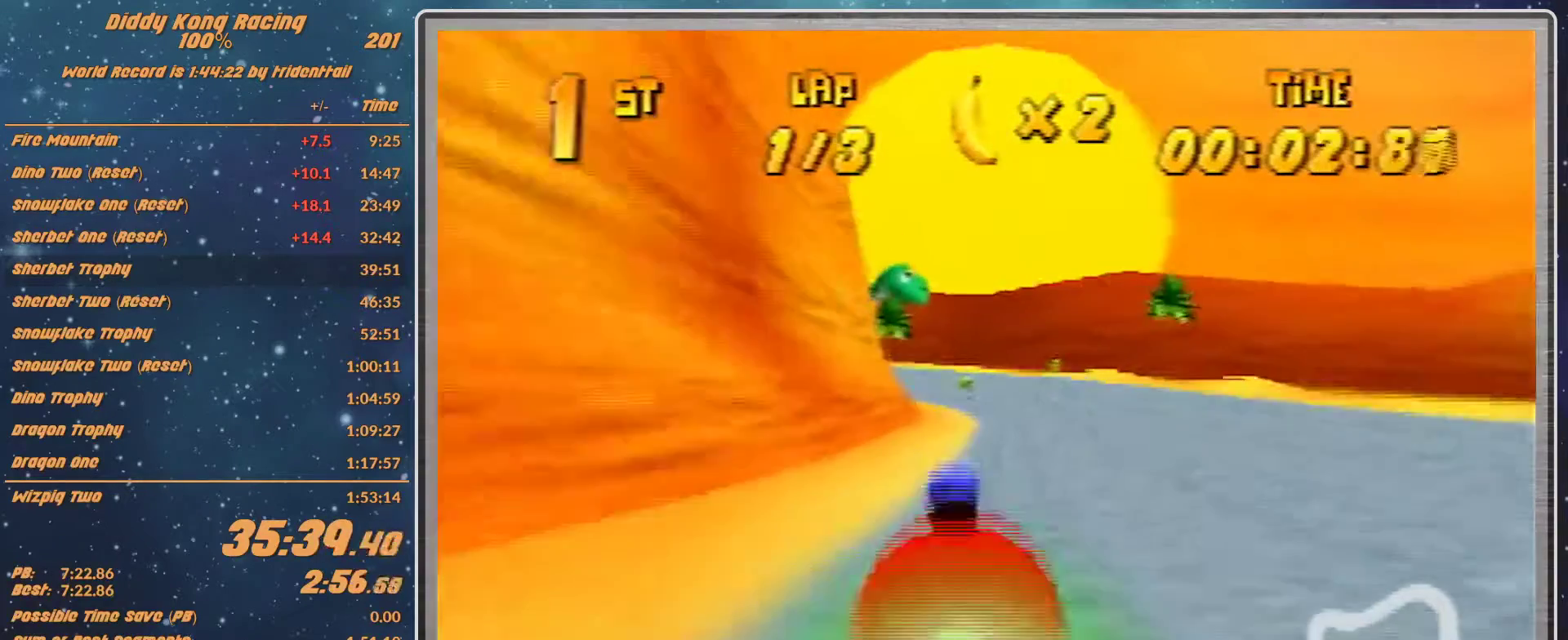
{"buttons": [], "left_stick": "left", "events": [[333, "left_stick", "left"]]}
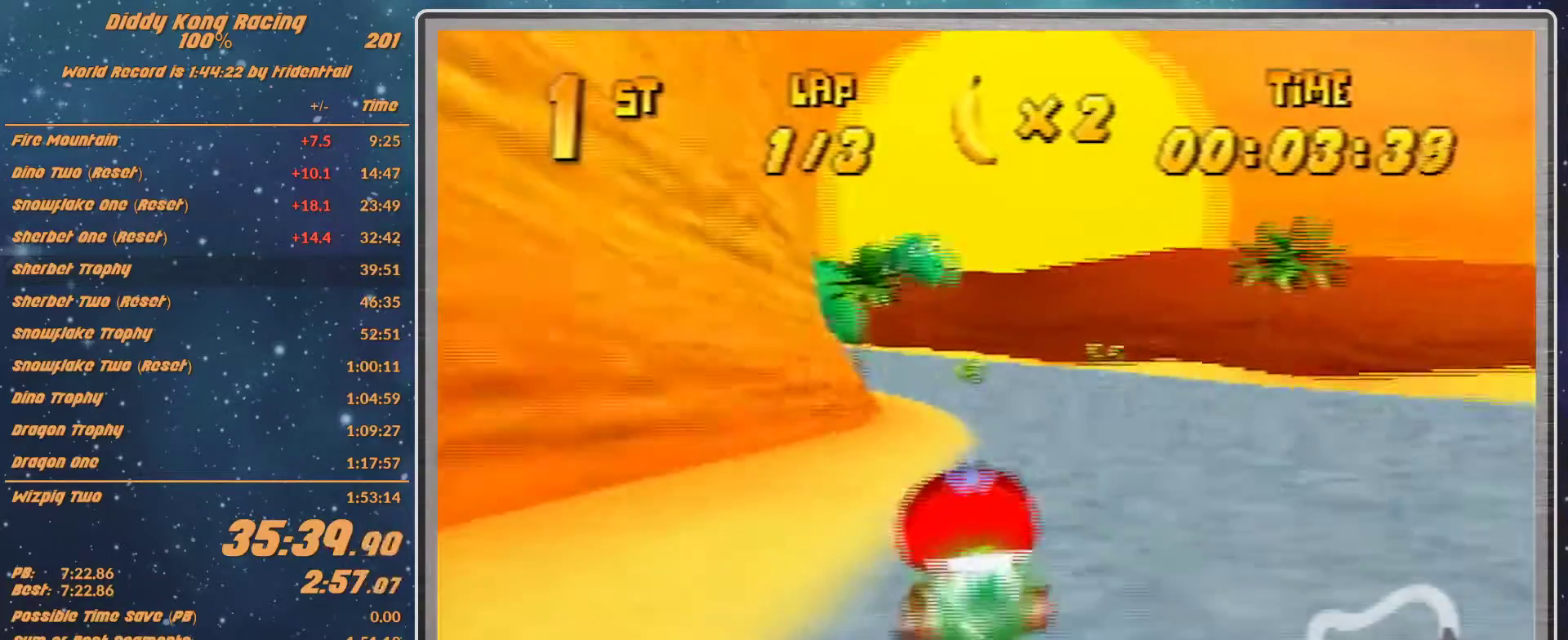
{"buttons": [], "left_stick": "left", "events": []}
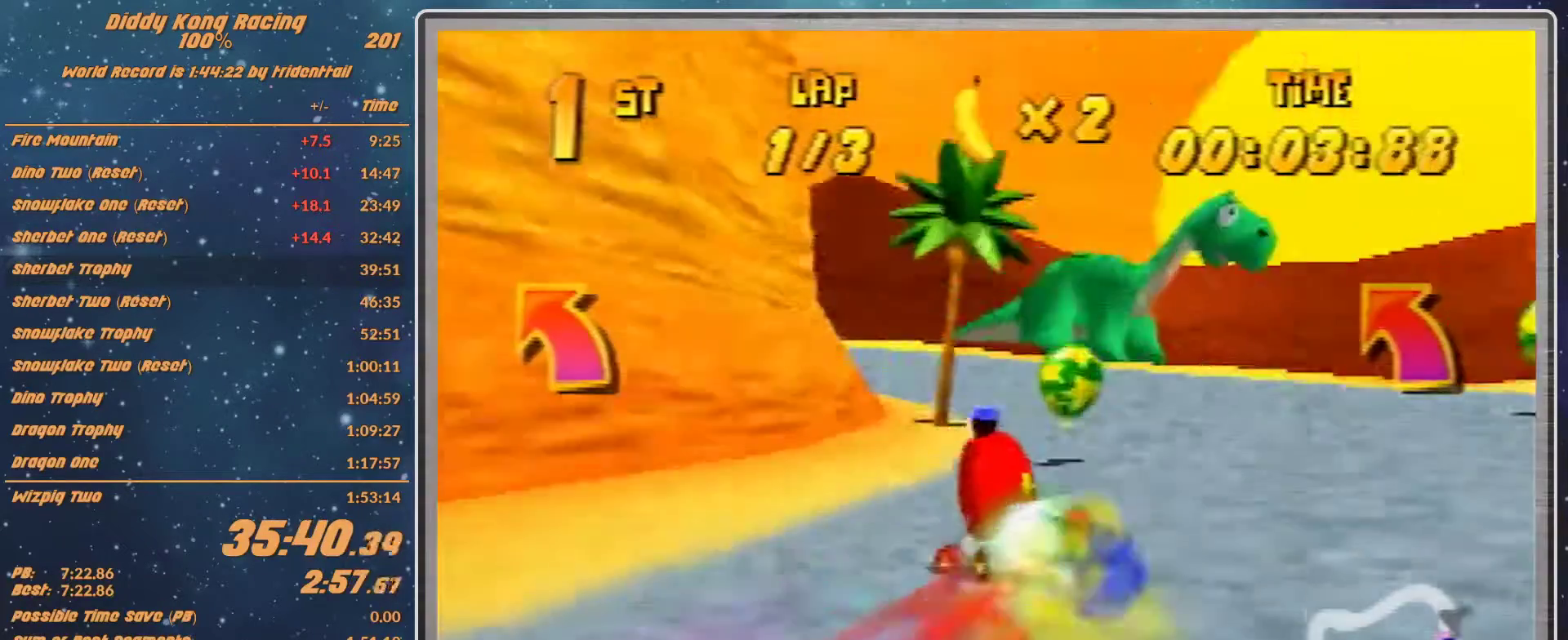
{"buttons": [], "left_stick": "left", "events": []}
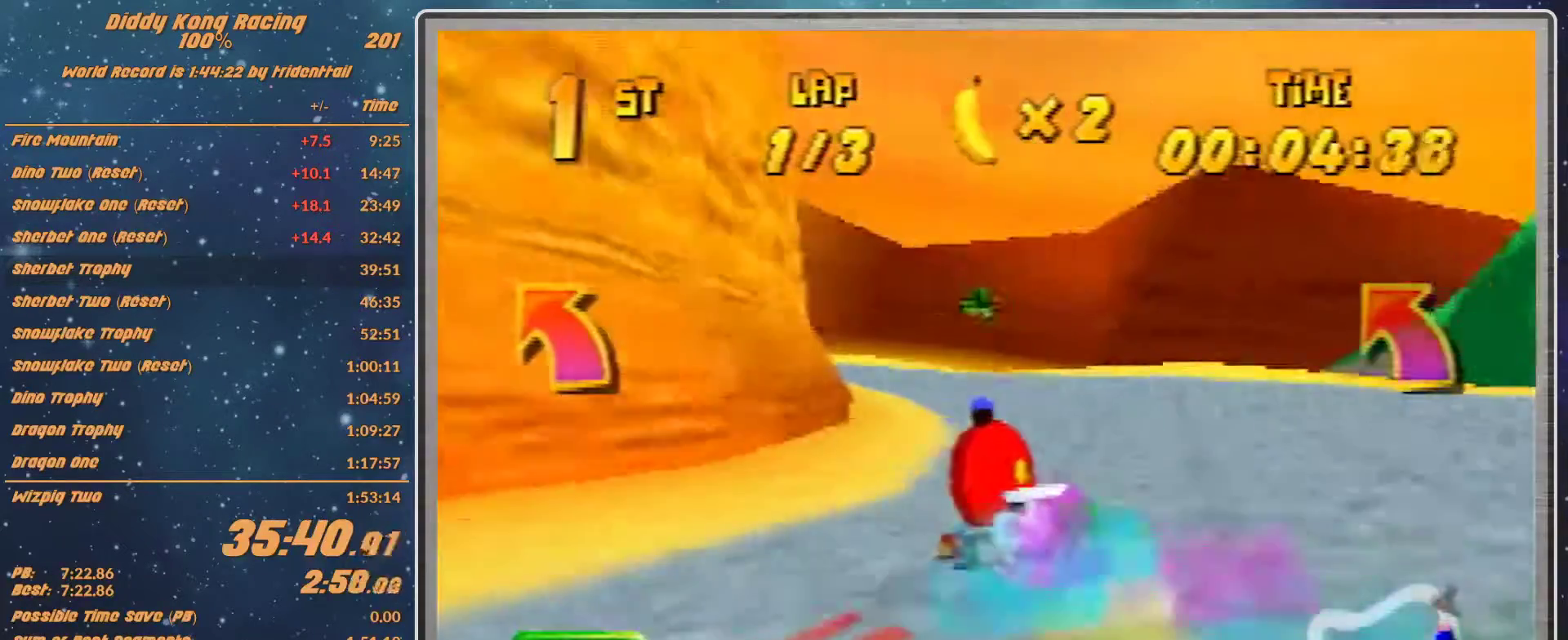
{"buttons": [], "left_stick": "left", "events": [[233, "A", "down"], [300, "A", "up"], [467, "A", "down"], [500, "A", "up"]]}
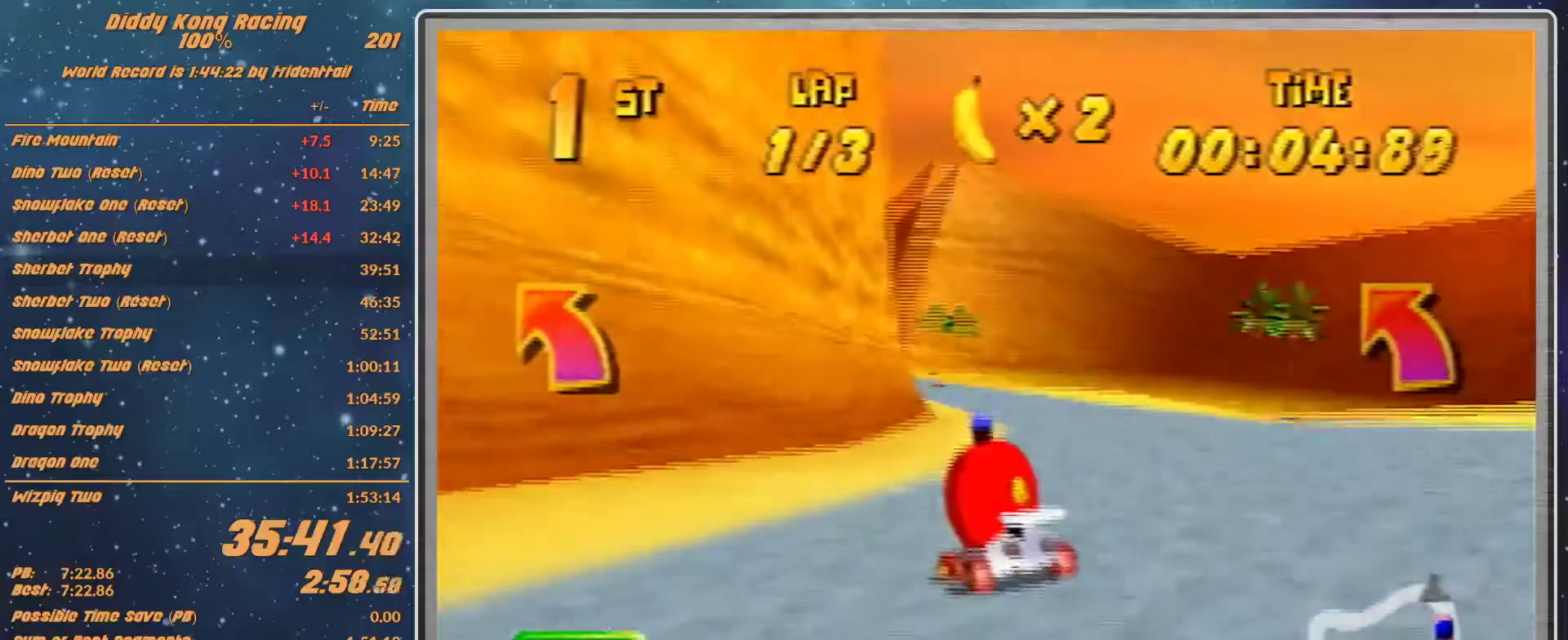
{"buttons": ["A"], "left_stick": "right", "events": [[133, "A", "down"], [133, "R1", "down"], [267, "A", "up"], [300, "left_stick", "right"], [367, "A", "down"], [400, "A", "up"], [400, "R1", "up"], [500, "A", "down"]]}
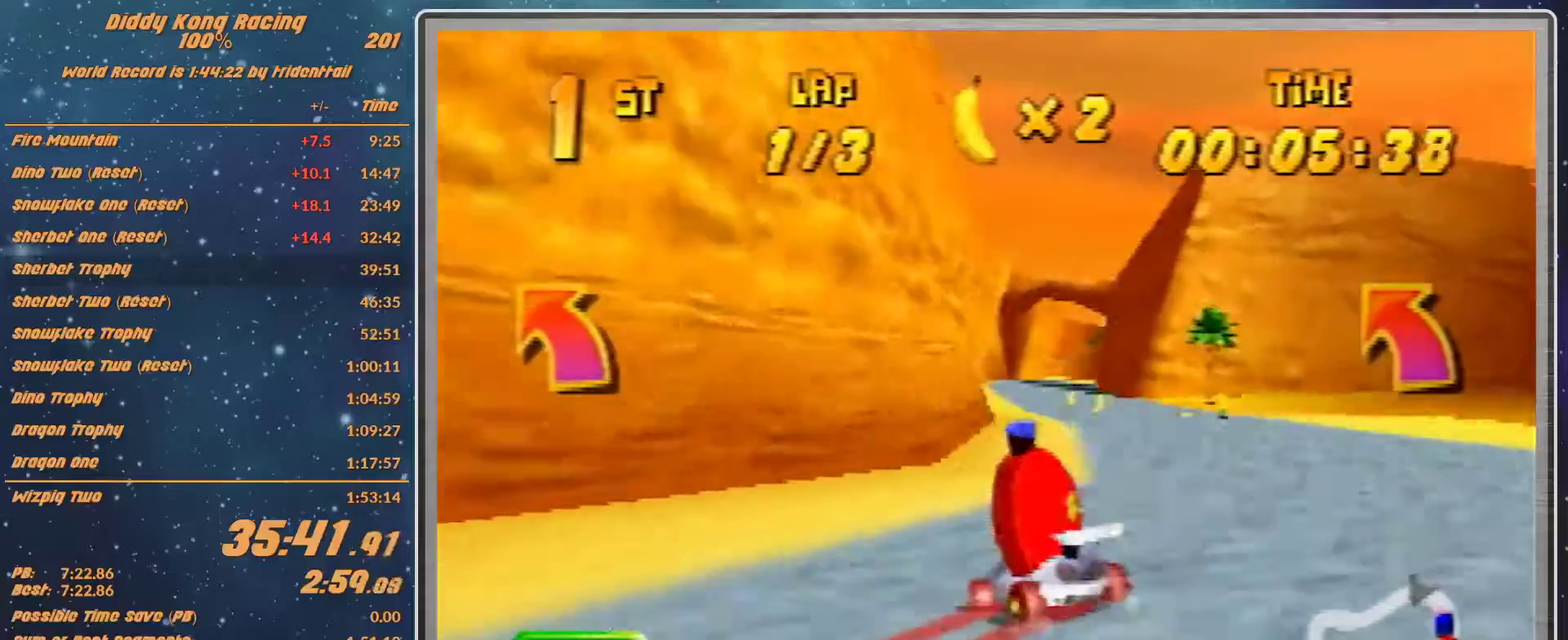
{"buttons": ["R1"], "left_stick": "left", "events": [[67, "A", "up"], [167, "A", "down"], [167, "left_stick", "center"], [200, "A", "up"], [433, "A", "down"], [433, "R1", "down"], [433, "left_stick", "left"], [467, "A", "up"]]}
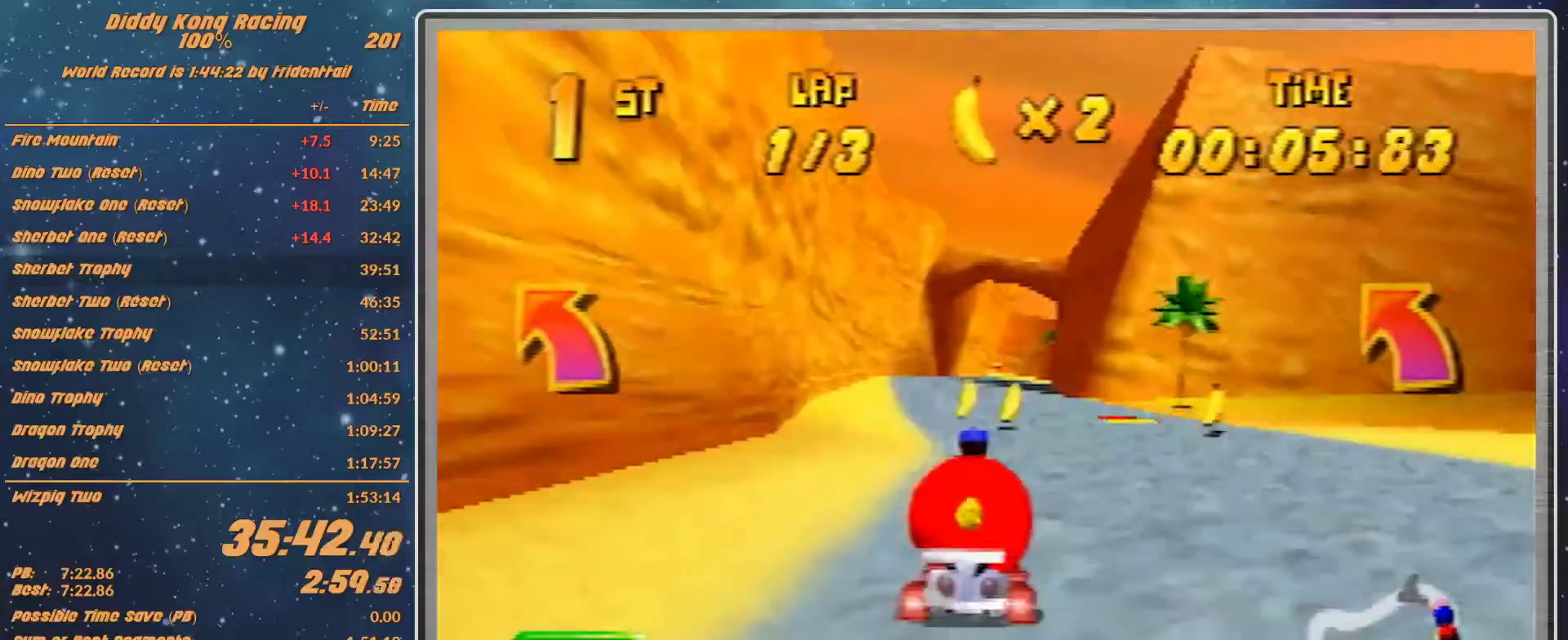
{"buttons": ["R1"], "left_stick": "up-left", "events": [[33, "left_stick", "right"], [67, "A", "down"], [133, "A", "up"], [133, "left_stick", "up-right"], [200, "A", "down"], [300, "A", "up"], [367, "A", "down"], [367, "left_stick", "up-left"], [400, "A", "up"]]}
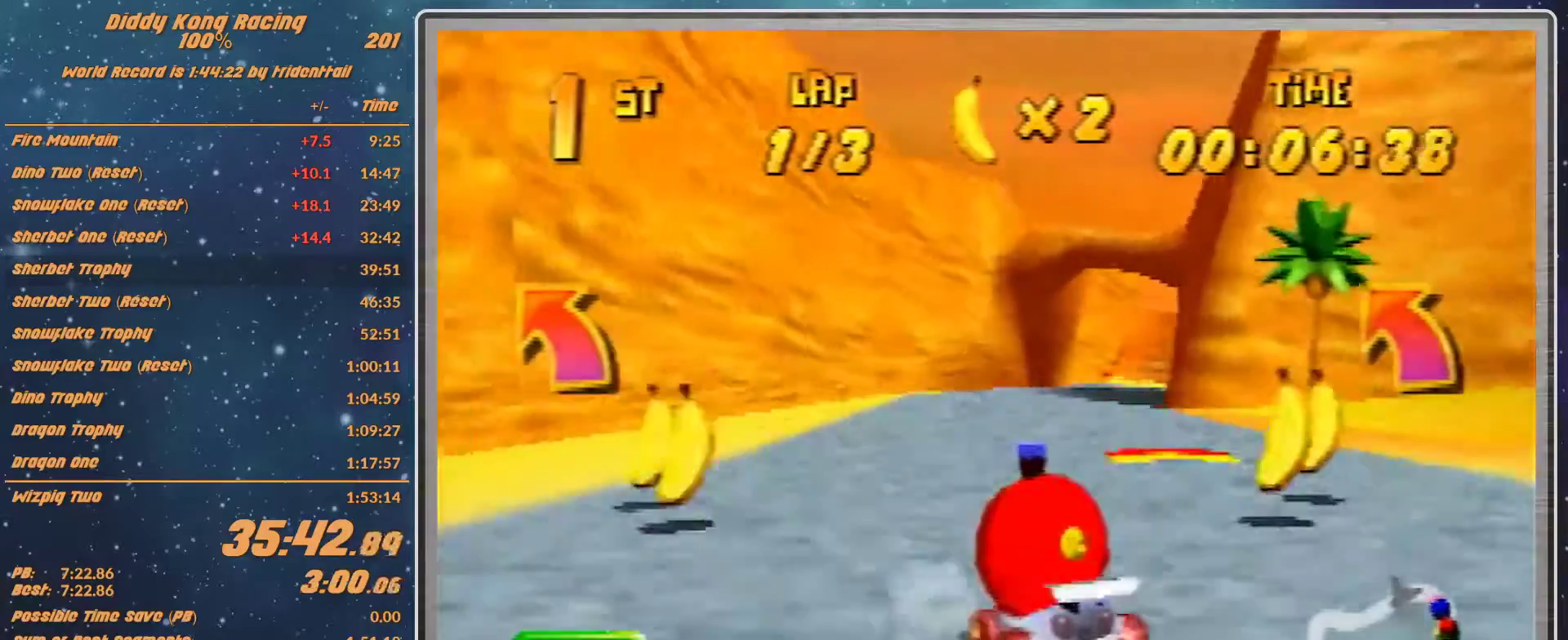
{"buttons": [], "left_stick": "up-right", "events": [[33, "R1", "up"], [33, "left_stick", "up-right"]]}
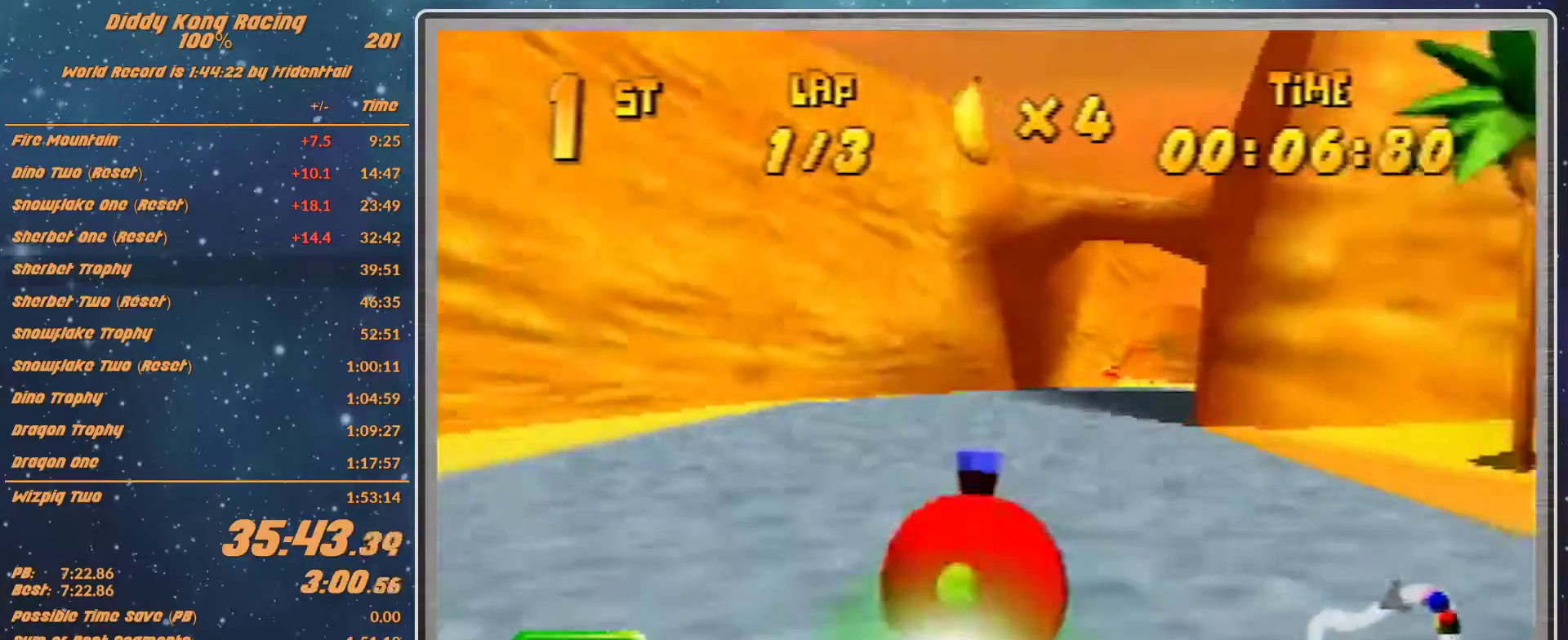
{"buttons": [], "left_stick": "center", "events": [[500, "left_stick", "center"]]}
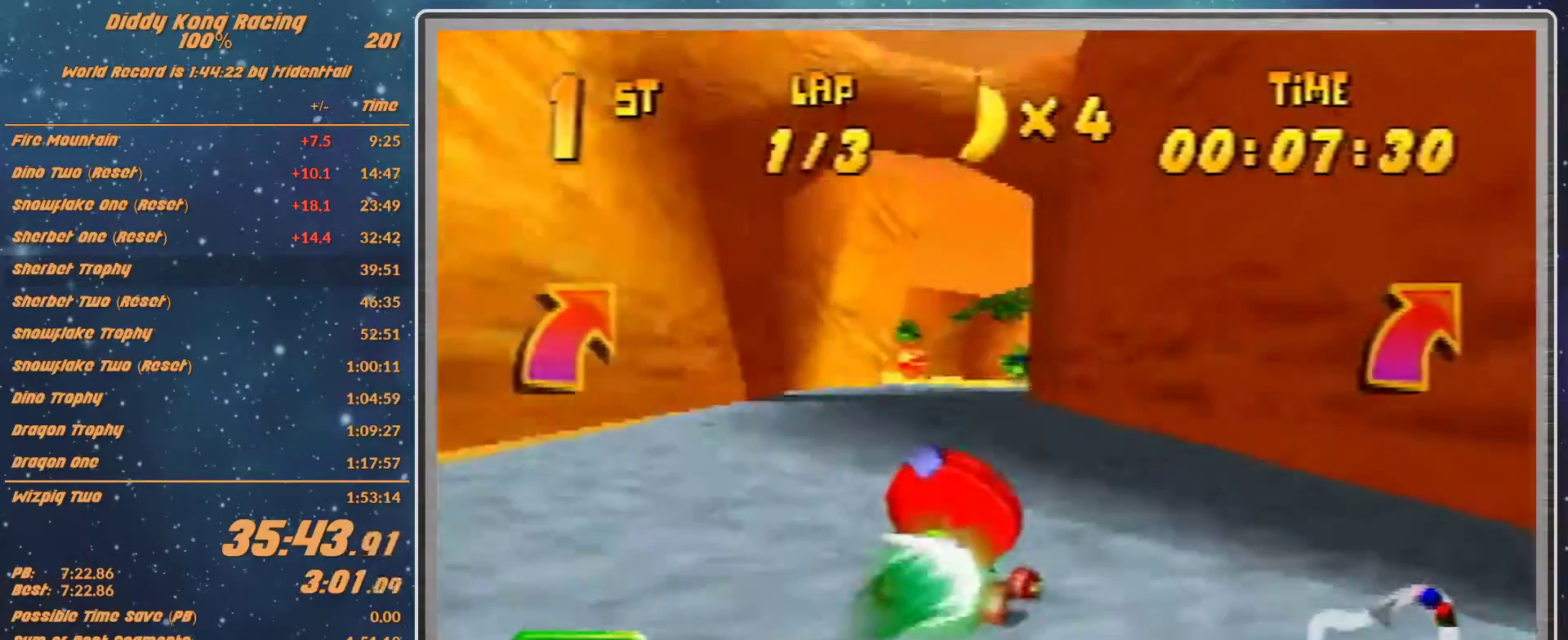
{"buttons": [], "left_stick": "center", "events": [[200, "left_stick", "left"], [333, "left_stick", "center"]]}